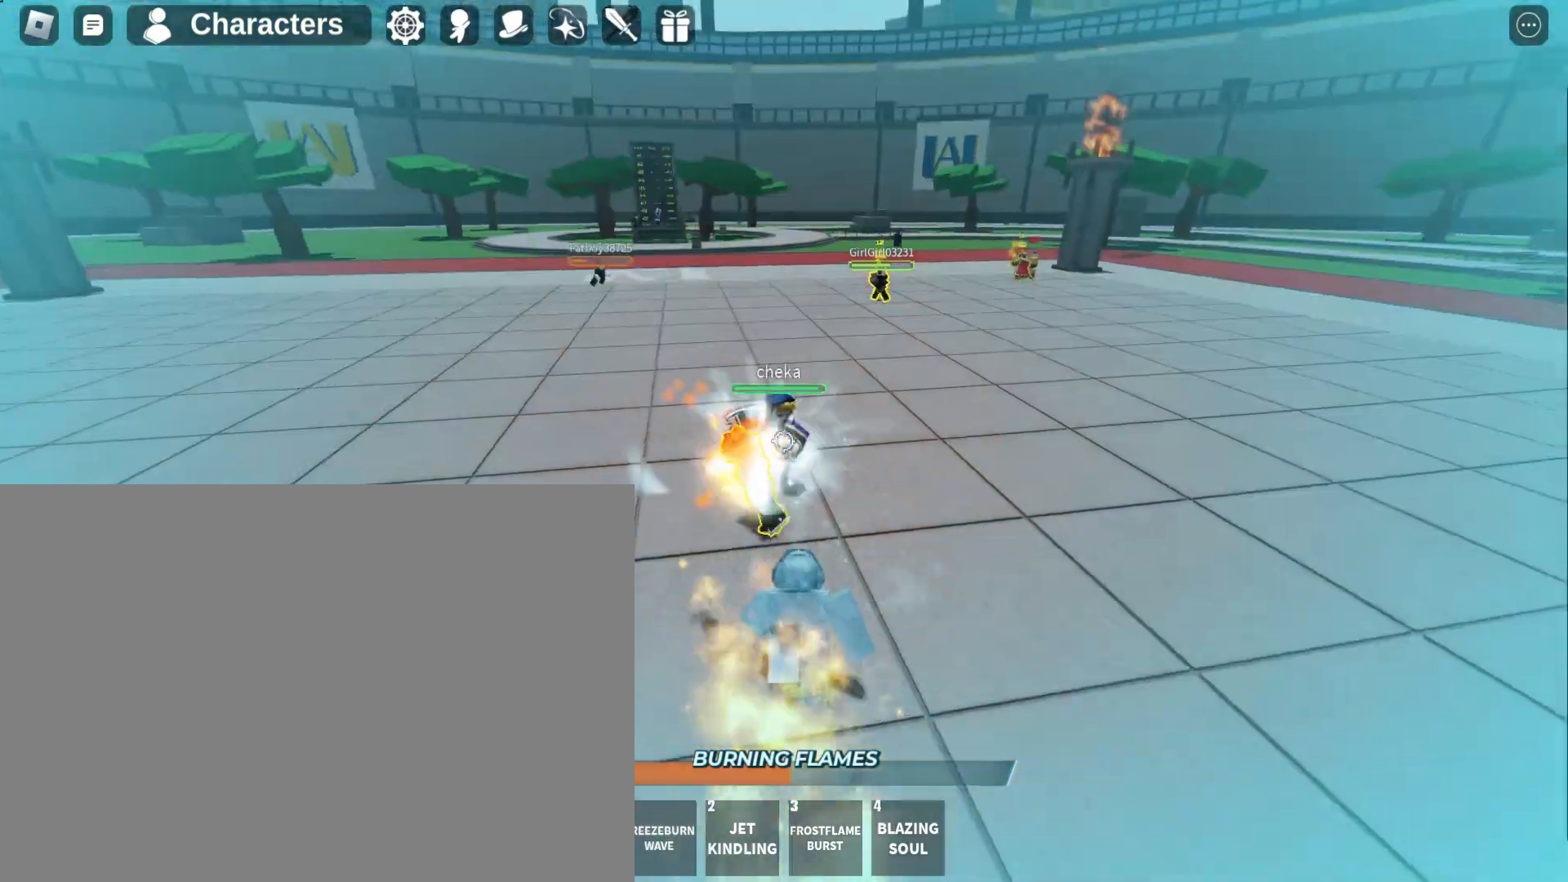
Gameplay with keyboard and mouse; each line is a JSON object with the keys and mouse buttons held at the frame after it. "events" lists presses ("down") and releases ("up") of "1", "2", "3", "4", "a", "d", "f", "q", "s", "w" and "mouse_left" between this image and that frame as [ms after this image, input, new state], when the widget could be followed in between. "mouse_left" = the "left" button of the "mouse" list. No other keys are recorded. Mouse movement is not recorded.
{"keys": [], "mouse": ["left"], "events": [[167, "w", "down"], [267, "w", "up"]]}
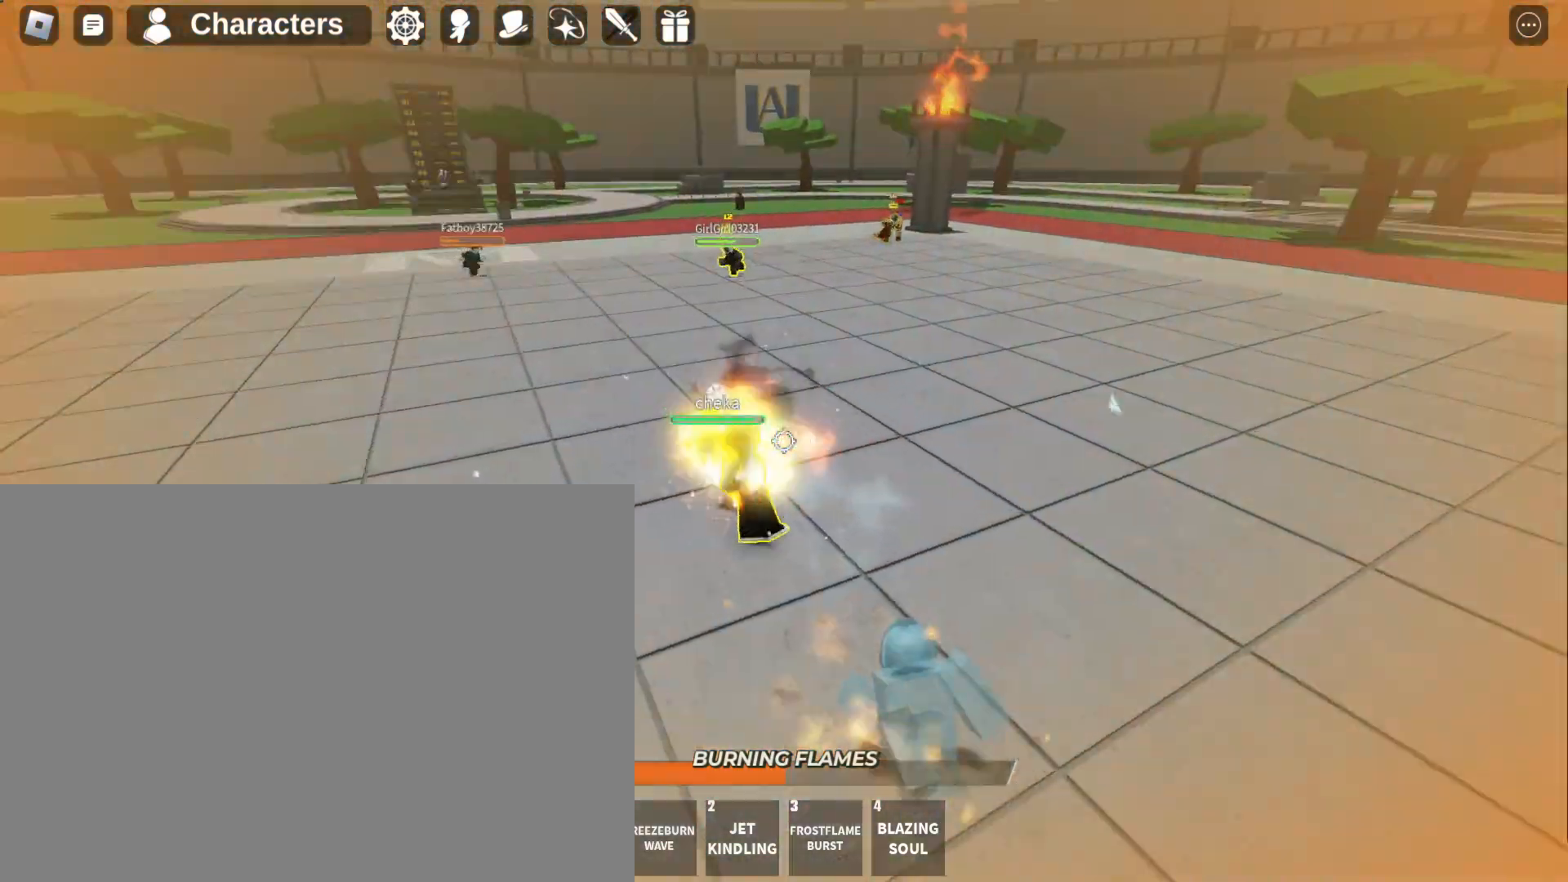
{"keys": [], "mouse": ["left"], "events": [[367, "2", "down"], [467, "2", "up"]]}
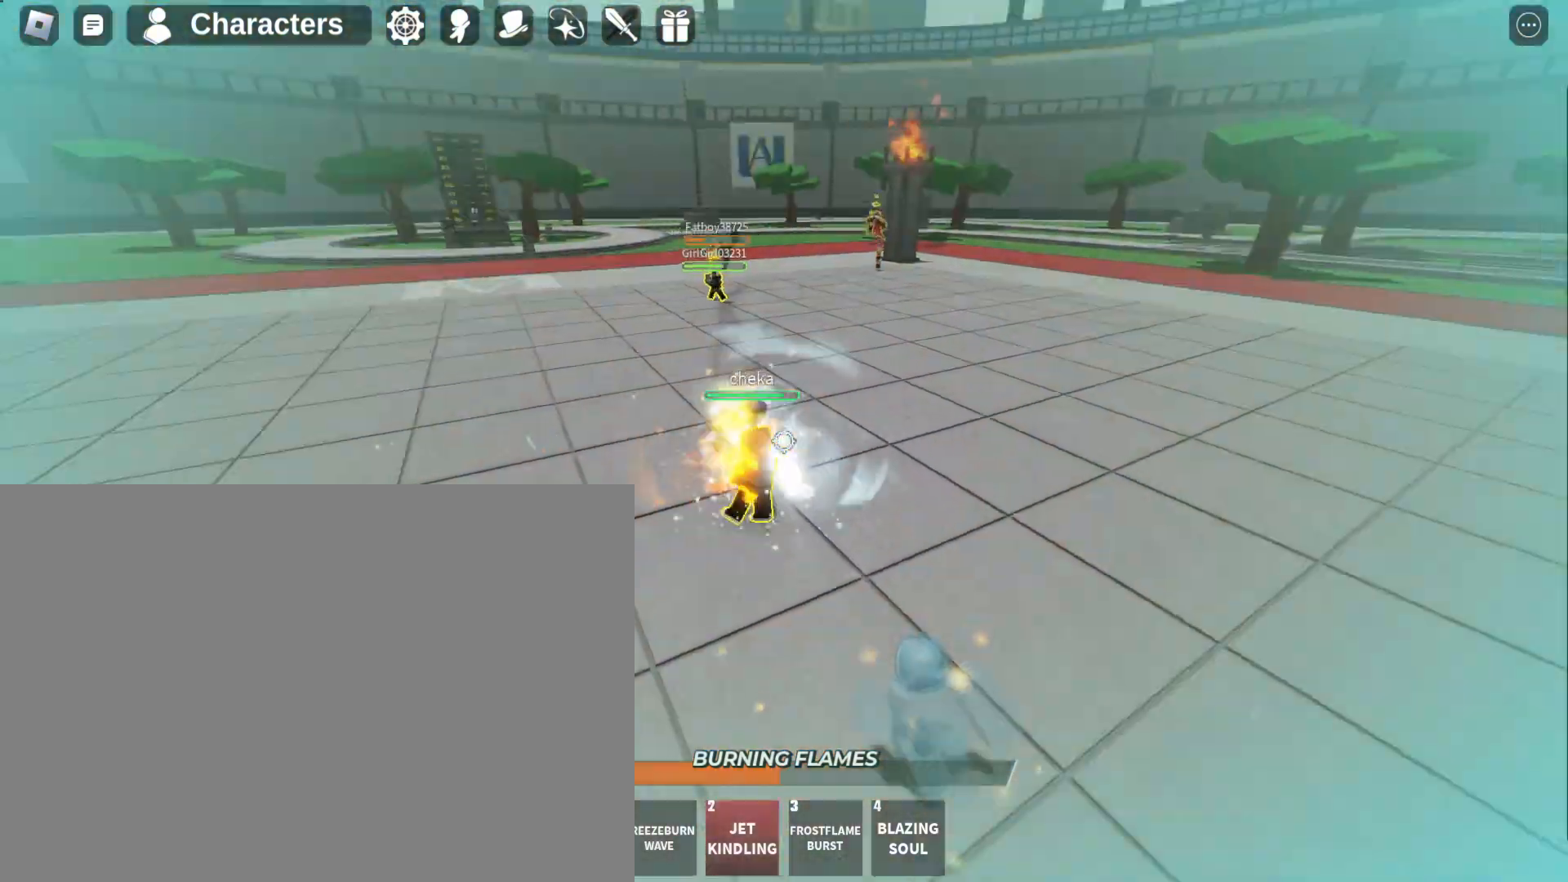
{"keys": ["w"], "mouse": [], "events": [[67, "2", "down"], [167, "2", "up"], [233, "mouse_left", "up"], [400, "w", "down"]]}
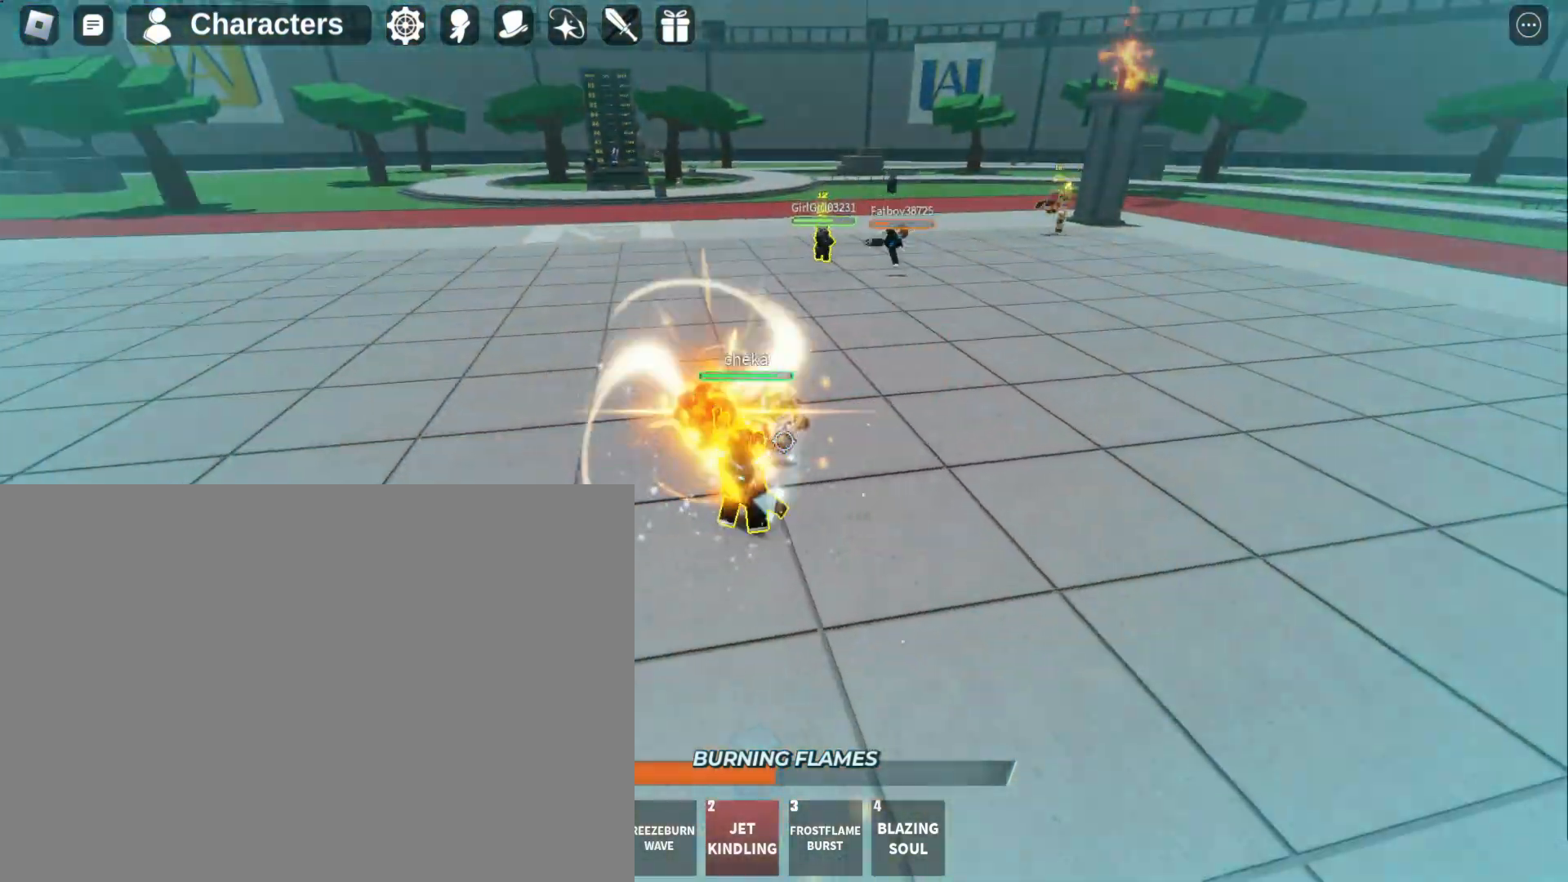
{"keys": ["w"], "mouse": [], "events": [[33, "d", "down"], [367, "d", "up"]]}
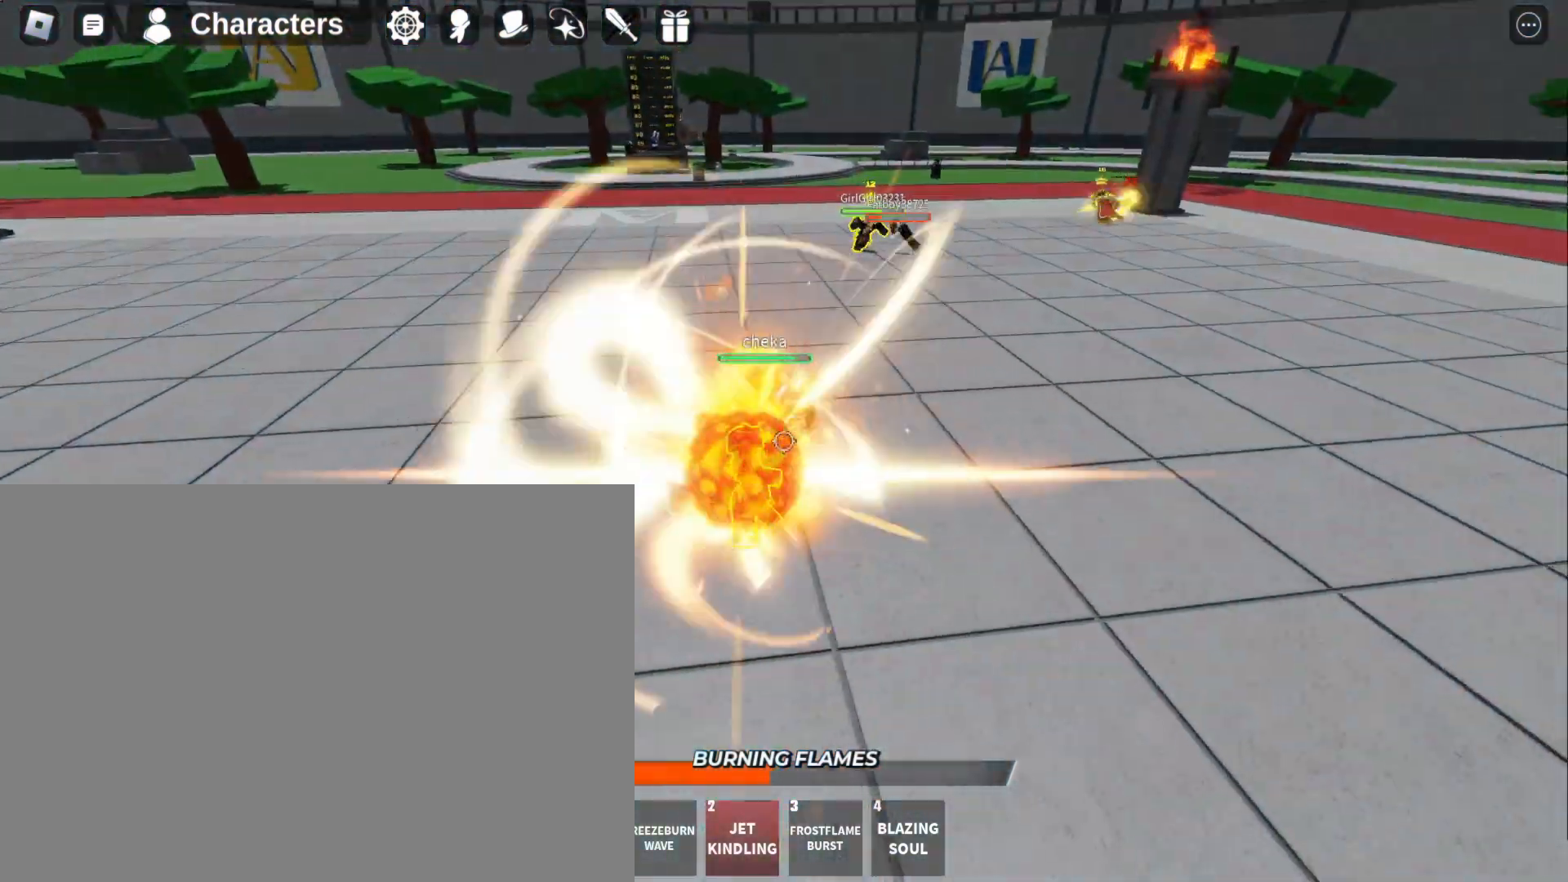
{"keys": ["w"], "mouse": [], "events": []}
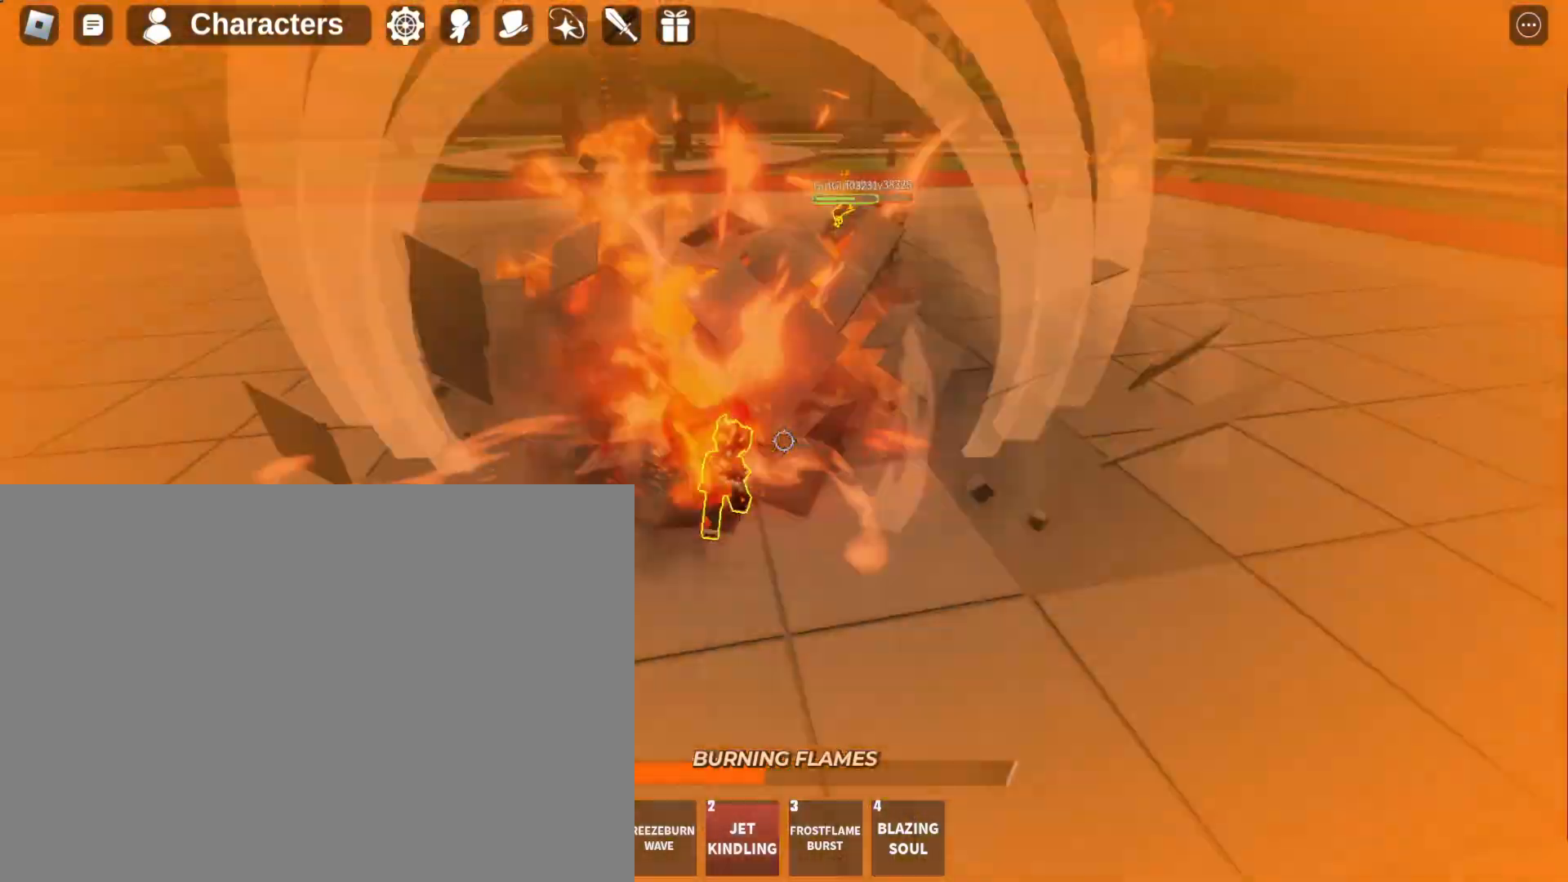
{"keys": ["w"], "mouse": [], "events": []}
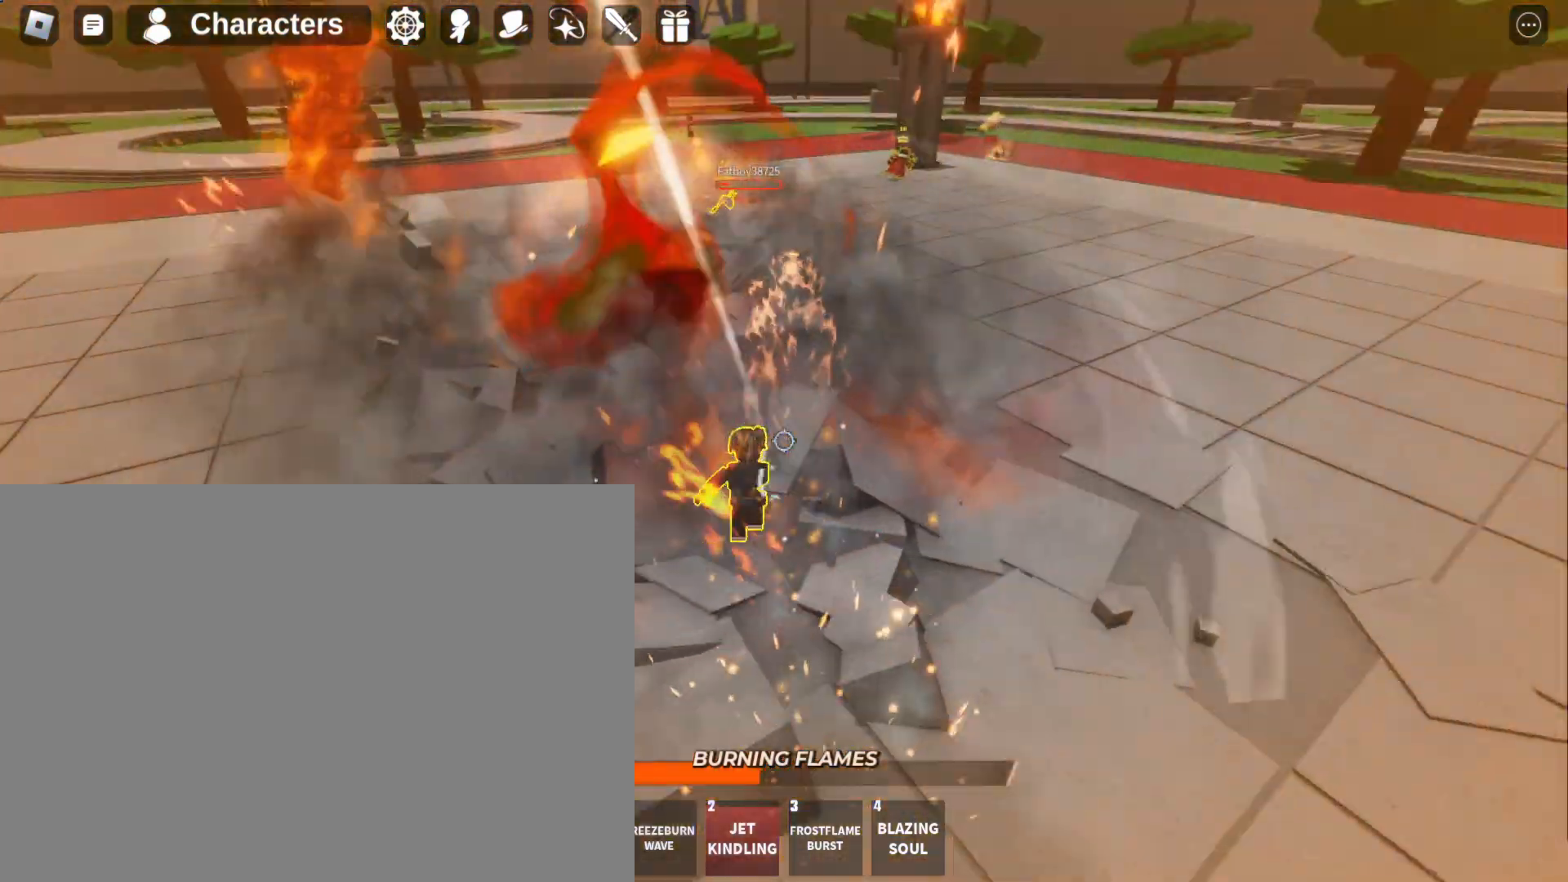
{"keys": ["w"], "mouse": [], "events": []}
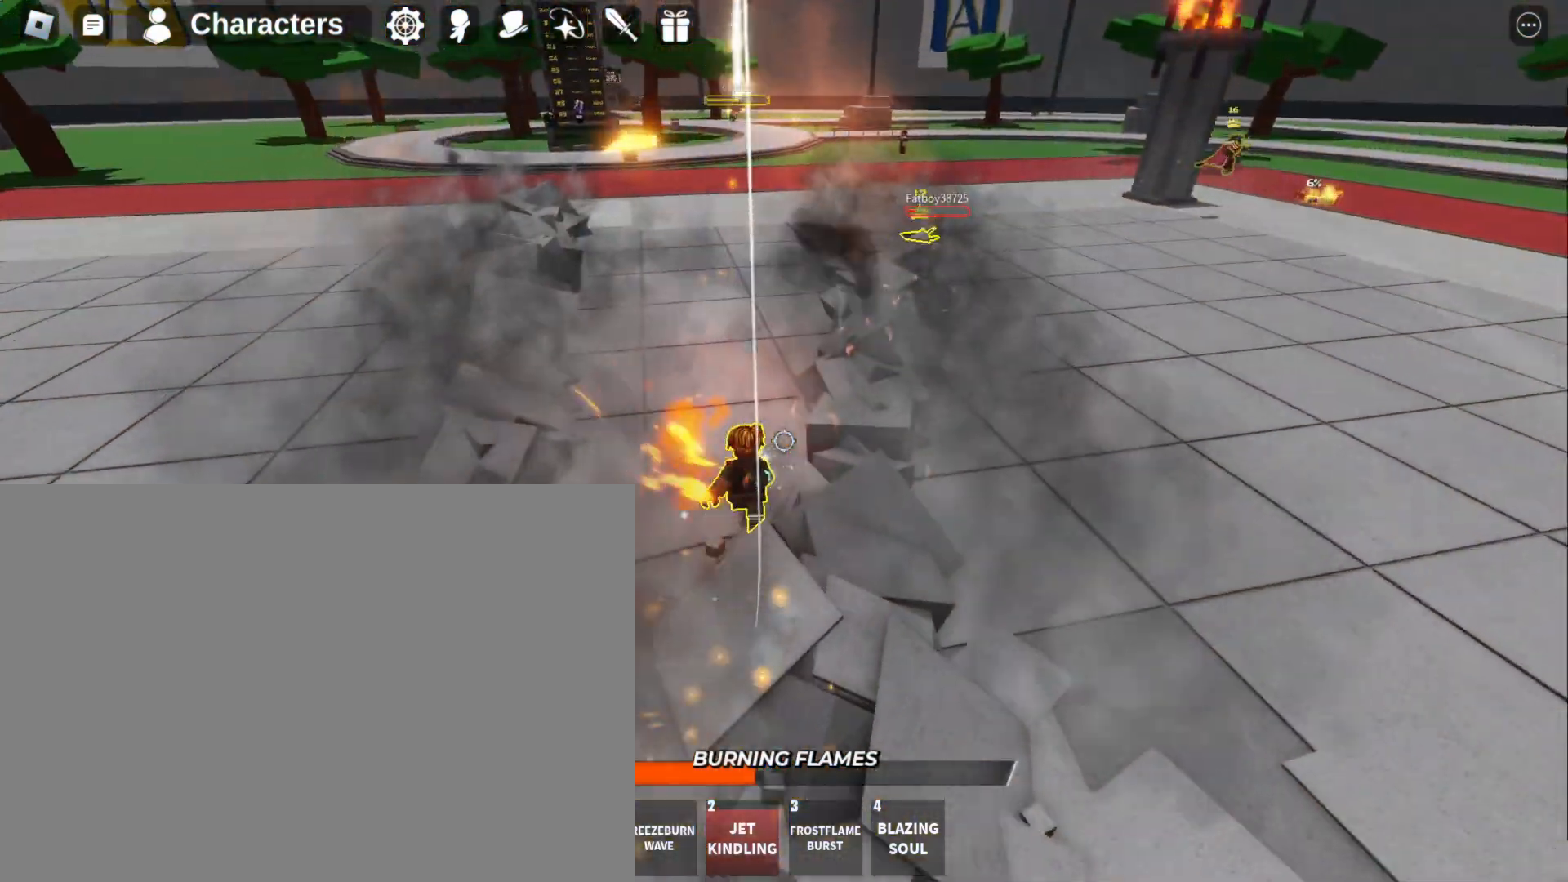
{"keys": ["w"], "mouse": [], "events": []}
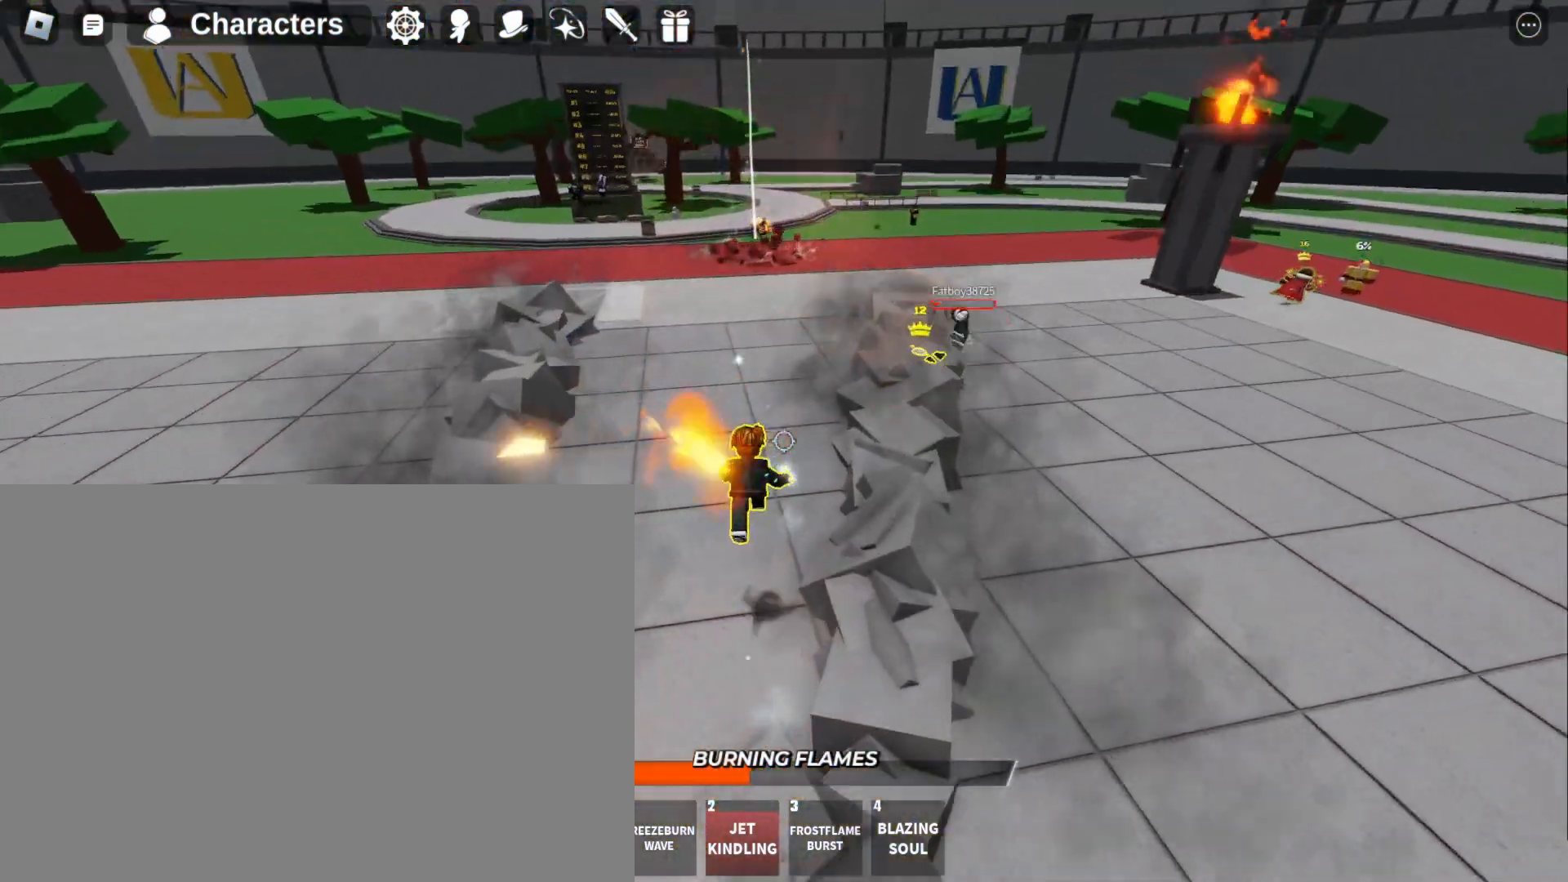
{"keys": ["w"], "mouse": [], "events": []}
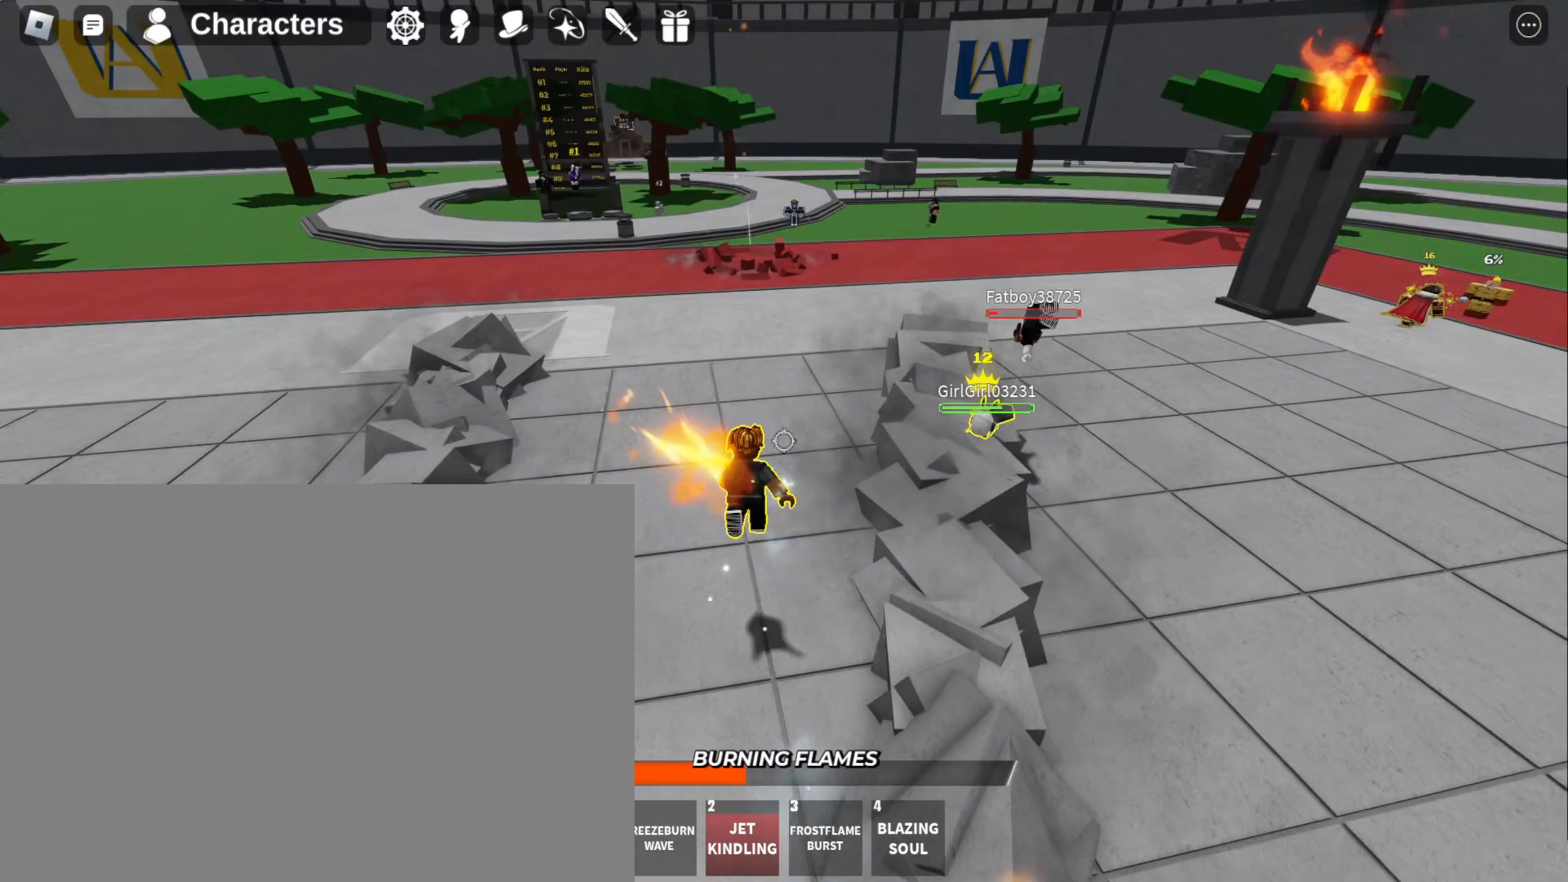
{"keys": ["a"], "mouse": [], "events": [[300, "a", "down"], [433, "w", "up"]]}
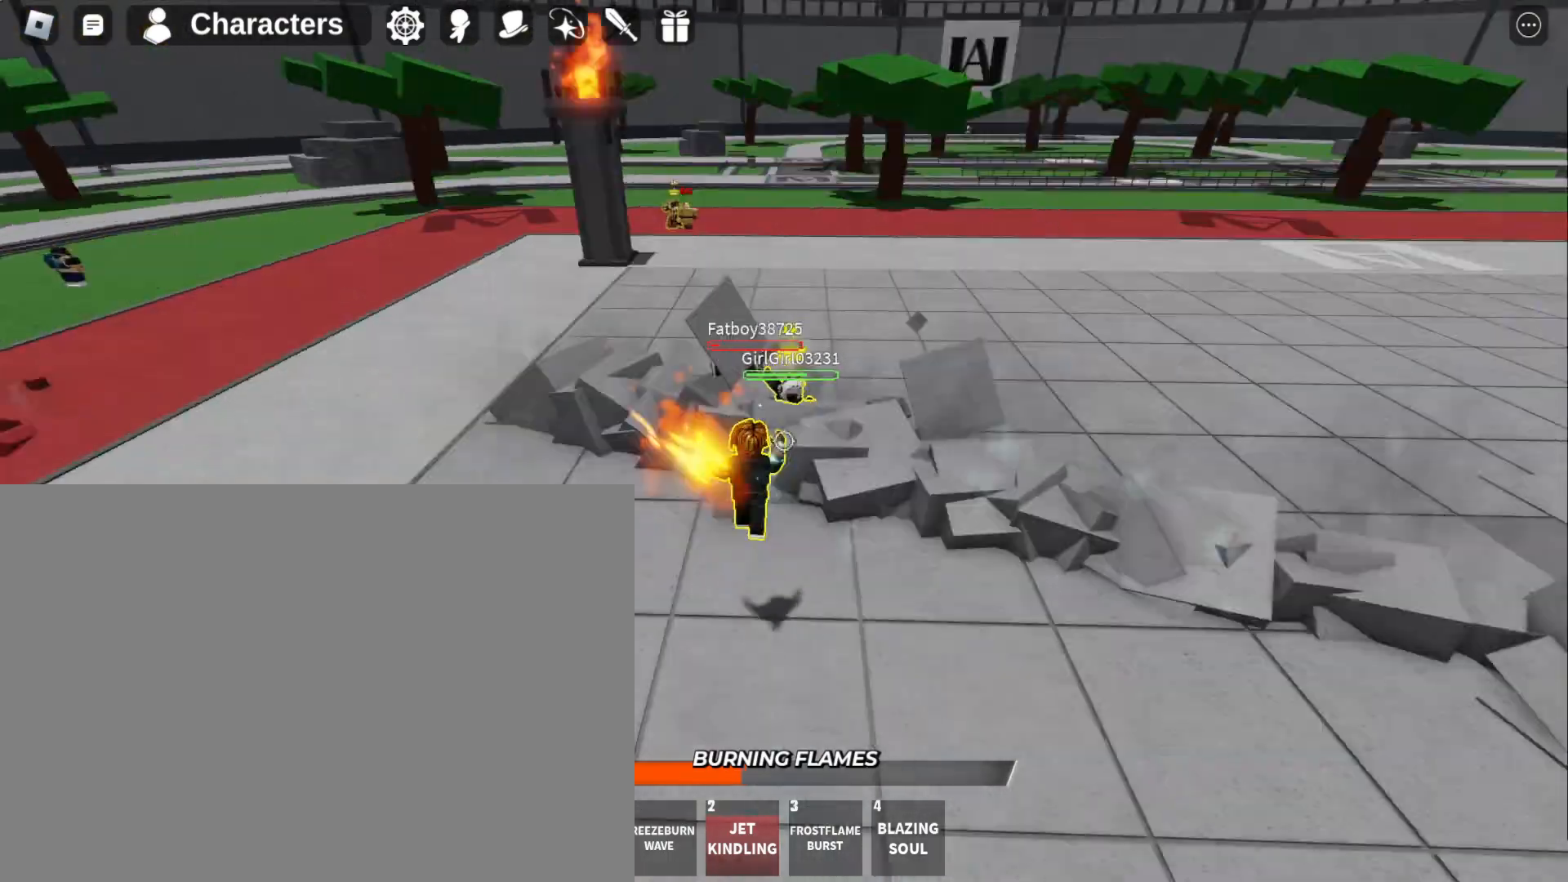
{"keys": ["w"], "mouse": [], "events": [[33, "q", "down"], [133, "q", "up"], [233, "w", "down"], [367, "a", "up"]]}
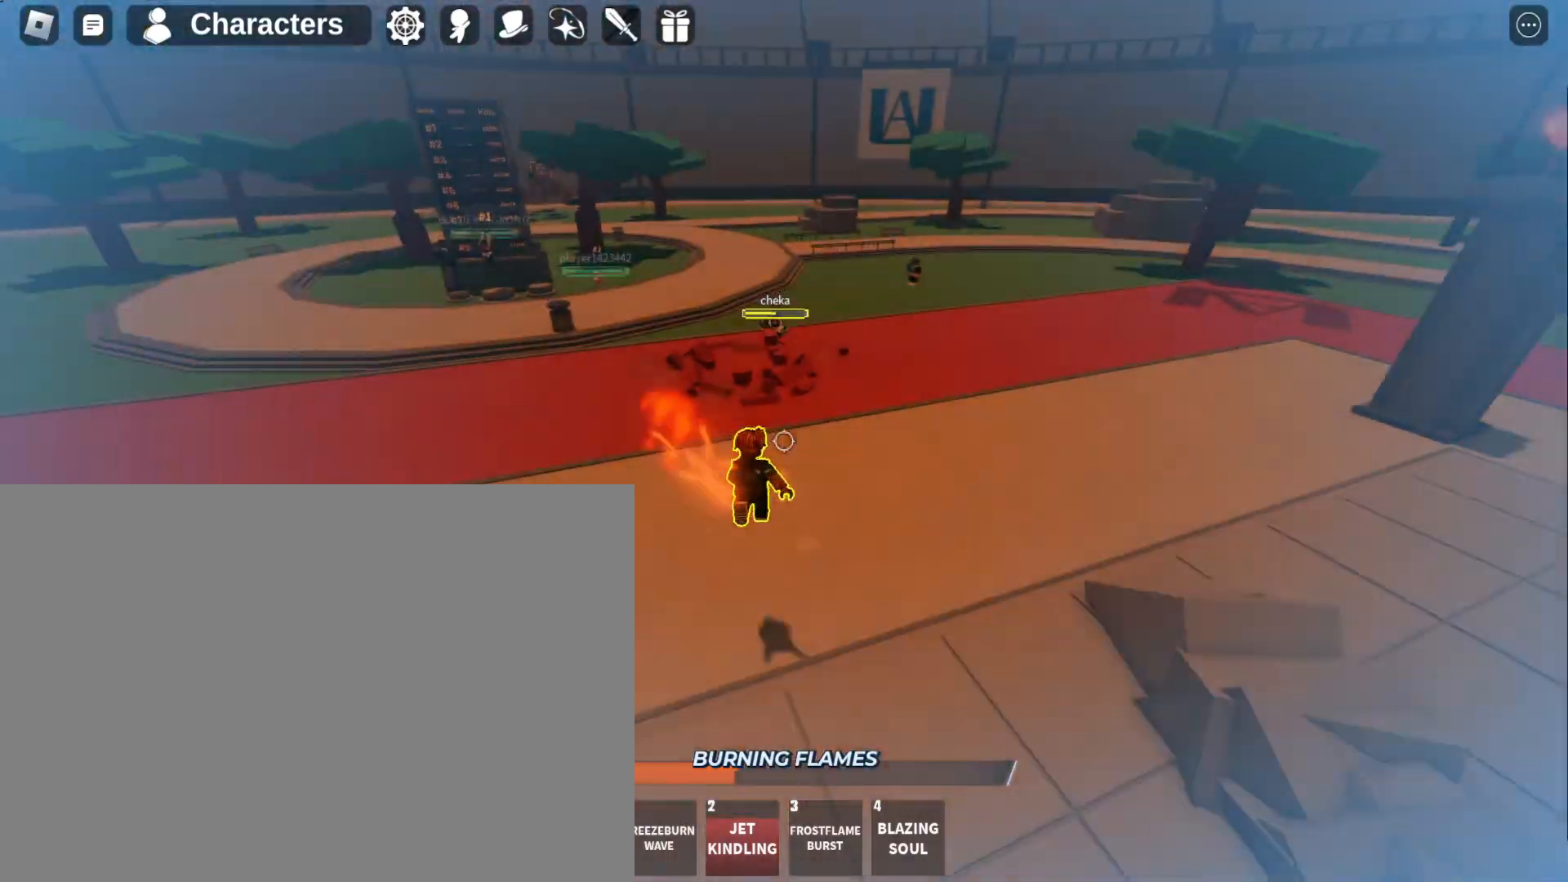
{"keys": ["f", "w"], "mouse": [], "events": [[433, "f", "down"]]}
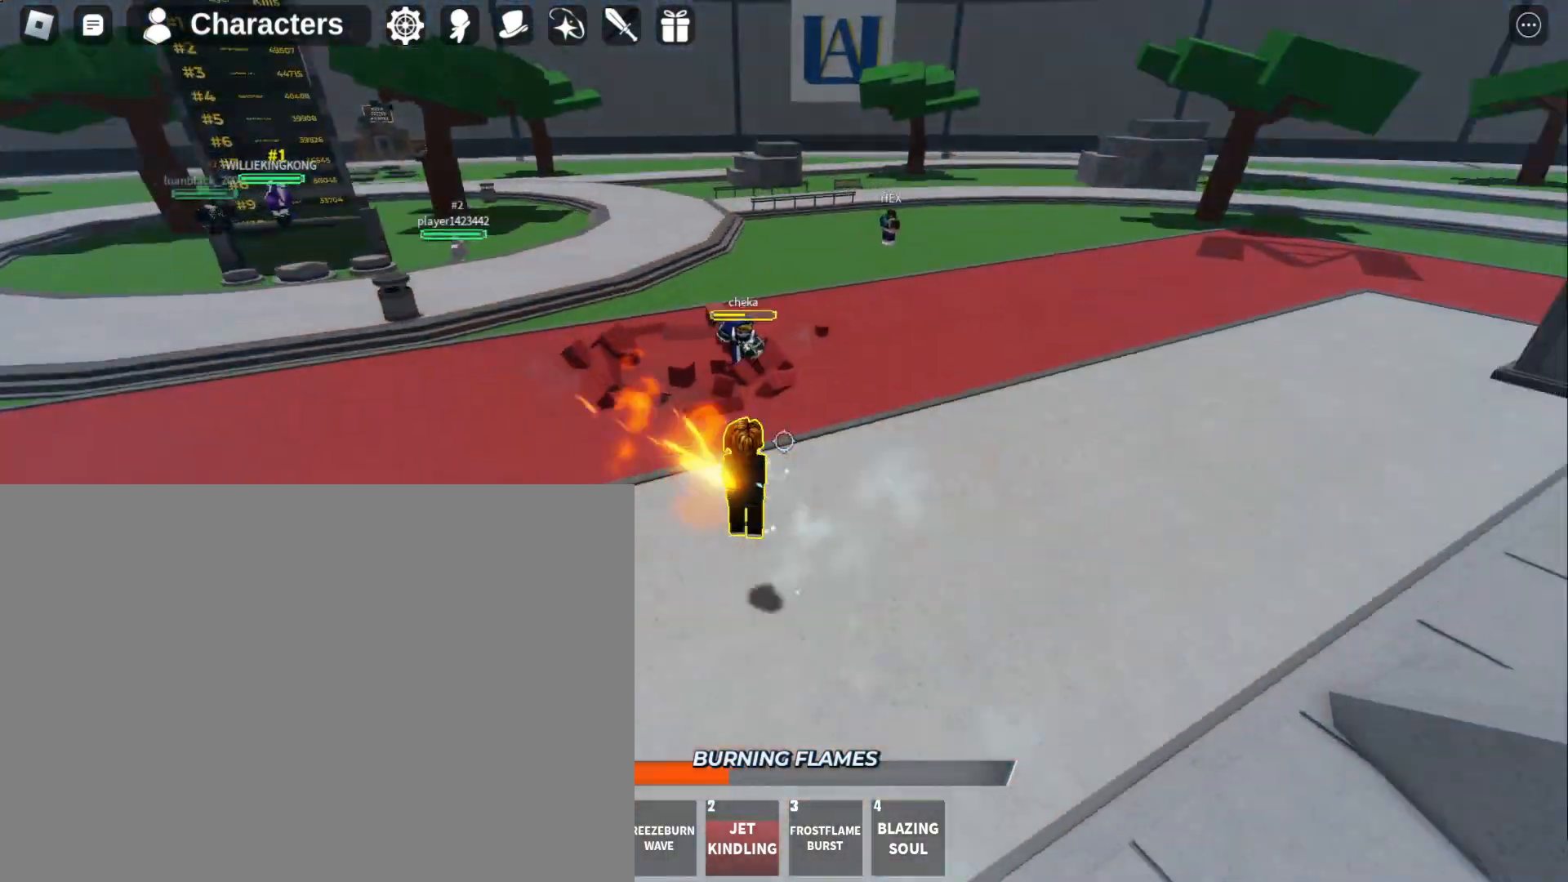
{"keys": ["a", "q"], "mouse": ["left"], "events": [[300, "a", "down"], [300, "f", "up"], [367, "w", "up"], [433, "q", "down"], [500, "mouse_left", "down"]]}
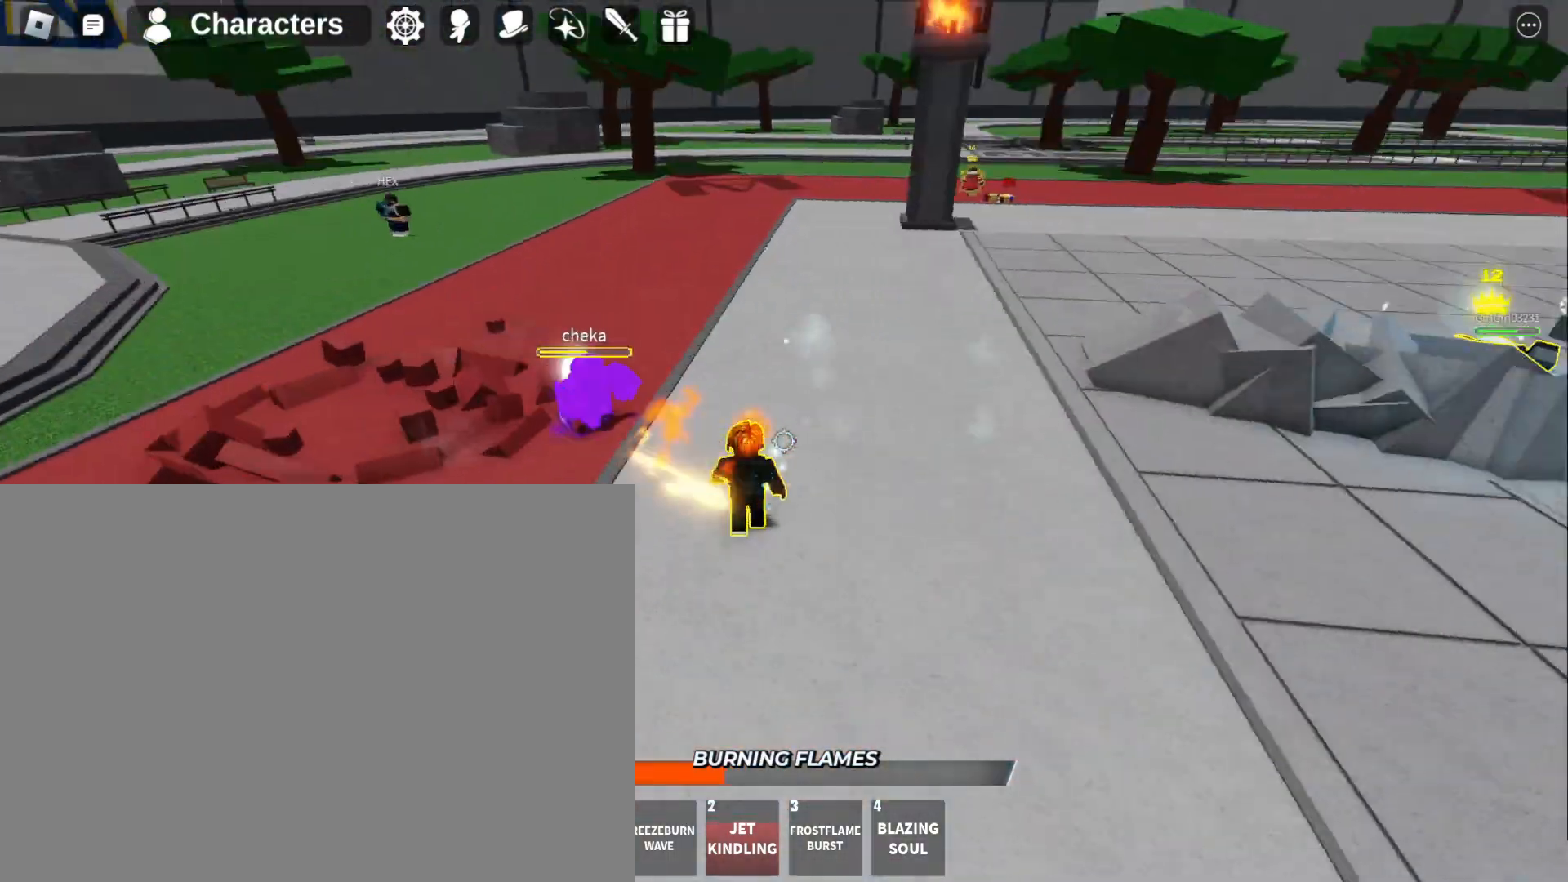
{"keys": ["a", "w"], "mouse": [], "events": [[33, "q", "up"], [100, "mouse_left", "up"], [100, "q", "down"], [167, "mouse_left", "down"], [167, "q", "up"], [267, "mouse_left", "up"], [267, "w", "down"]]}
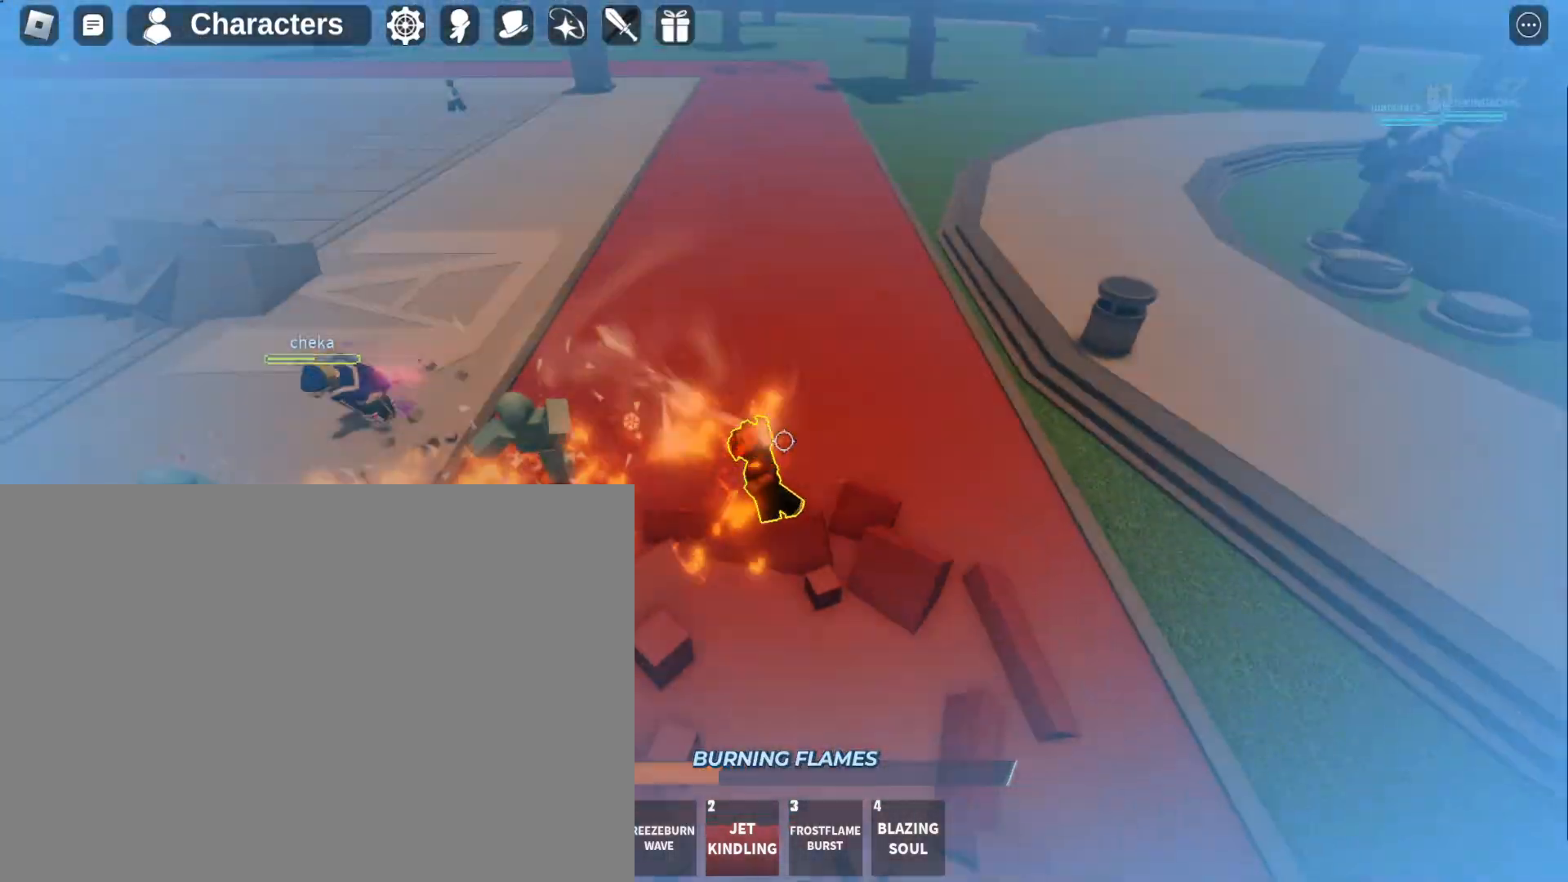
{"keys": ["f", "w"], "mouse": [], "events": [[33, "a", "up"], [167, "q", "down"], [300, "d", "down"], [300, "f", "down"], [333, "d", "up"], [400, "q", "up"]]}
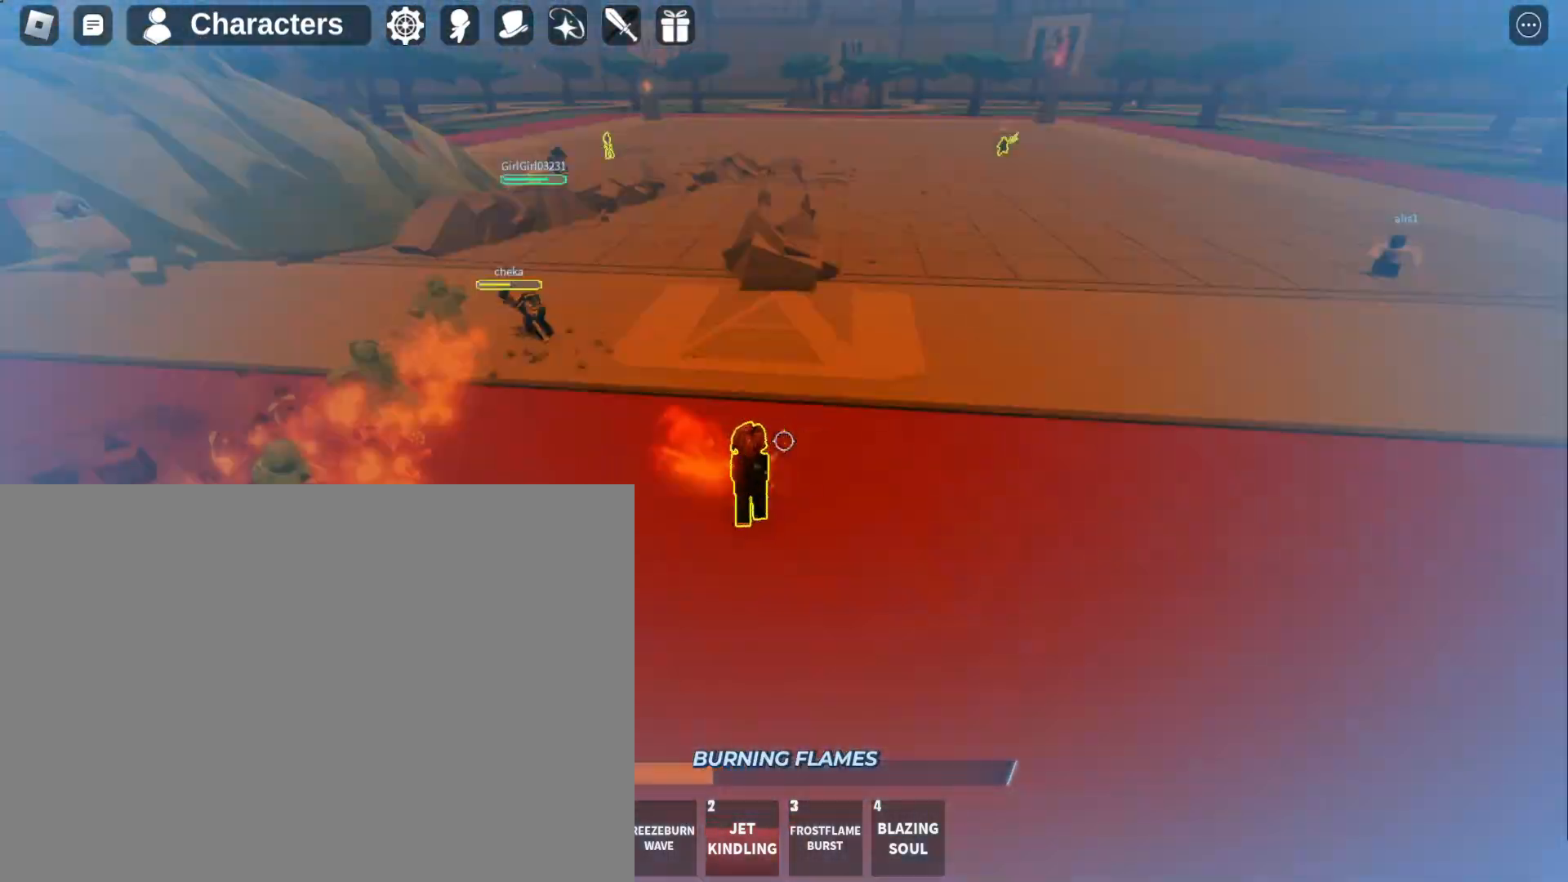
{"keys": ["f", "w"], "mouse": [], "events": []}
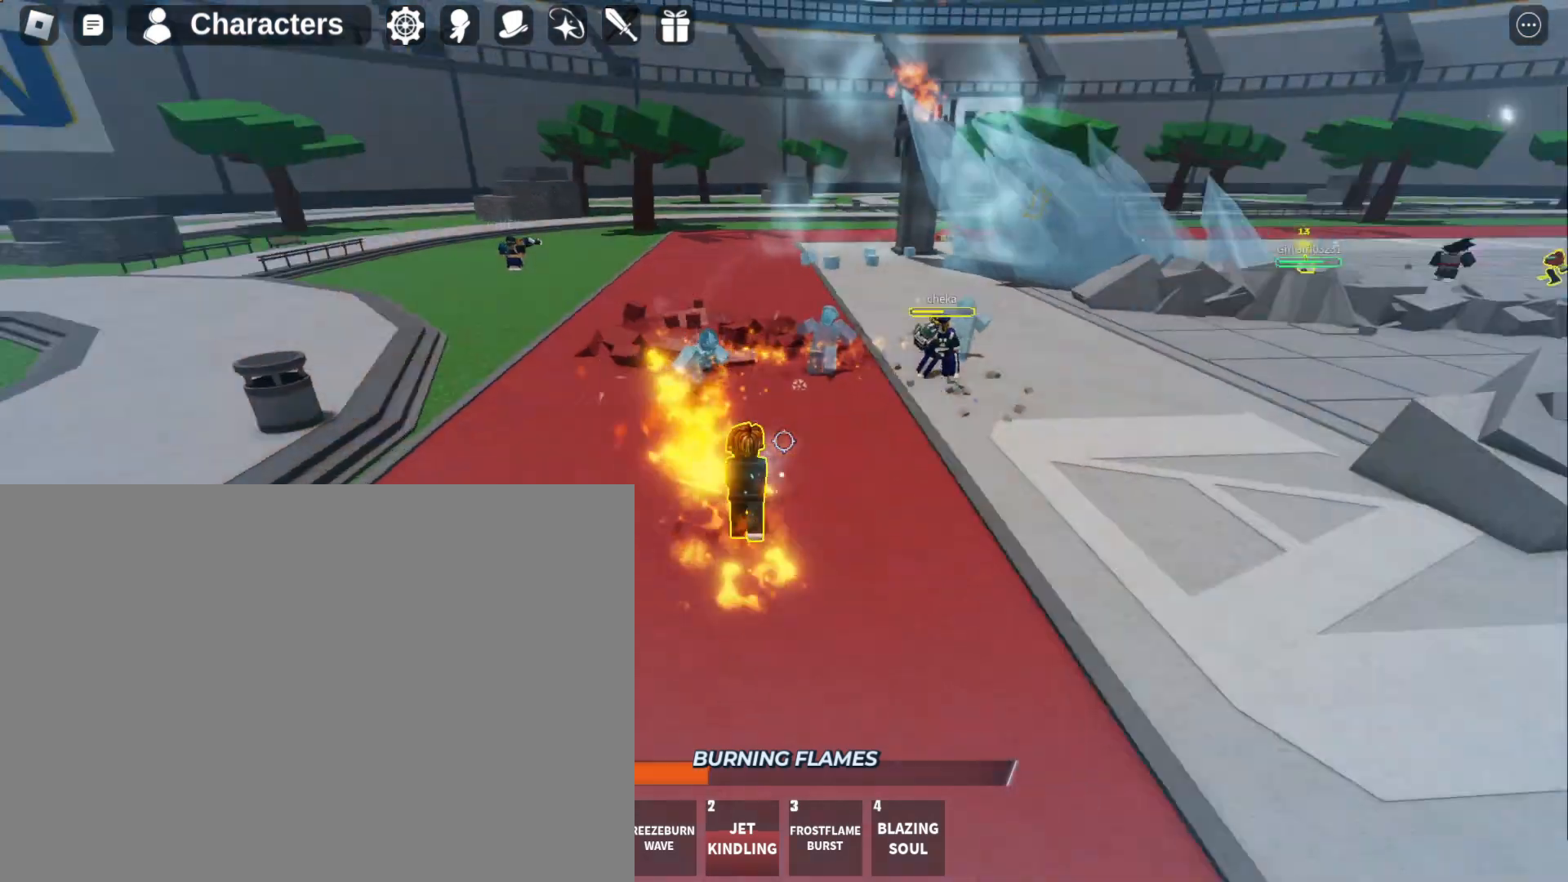
{"keys": ["w"], "mouse": [], "events": [[367, "f", "up"]]}